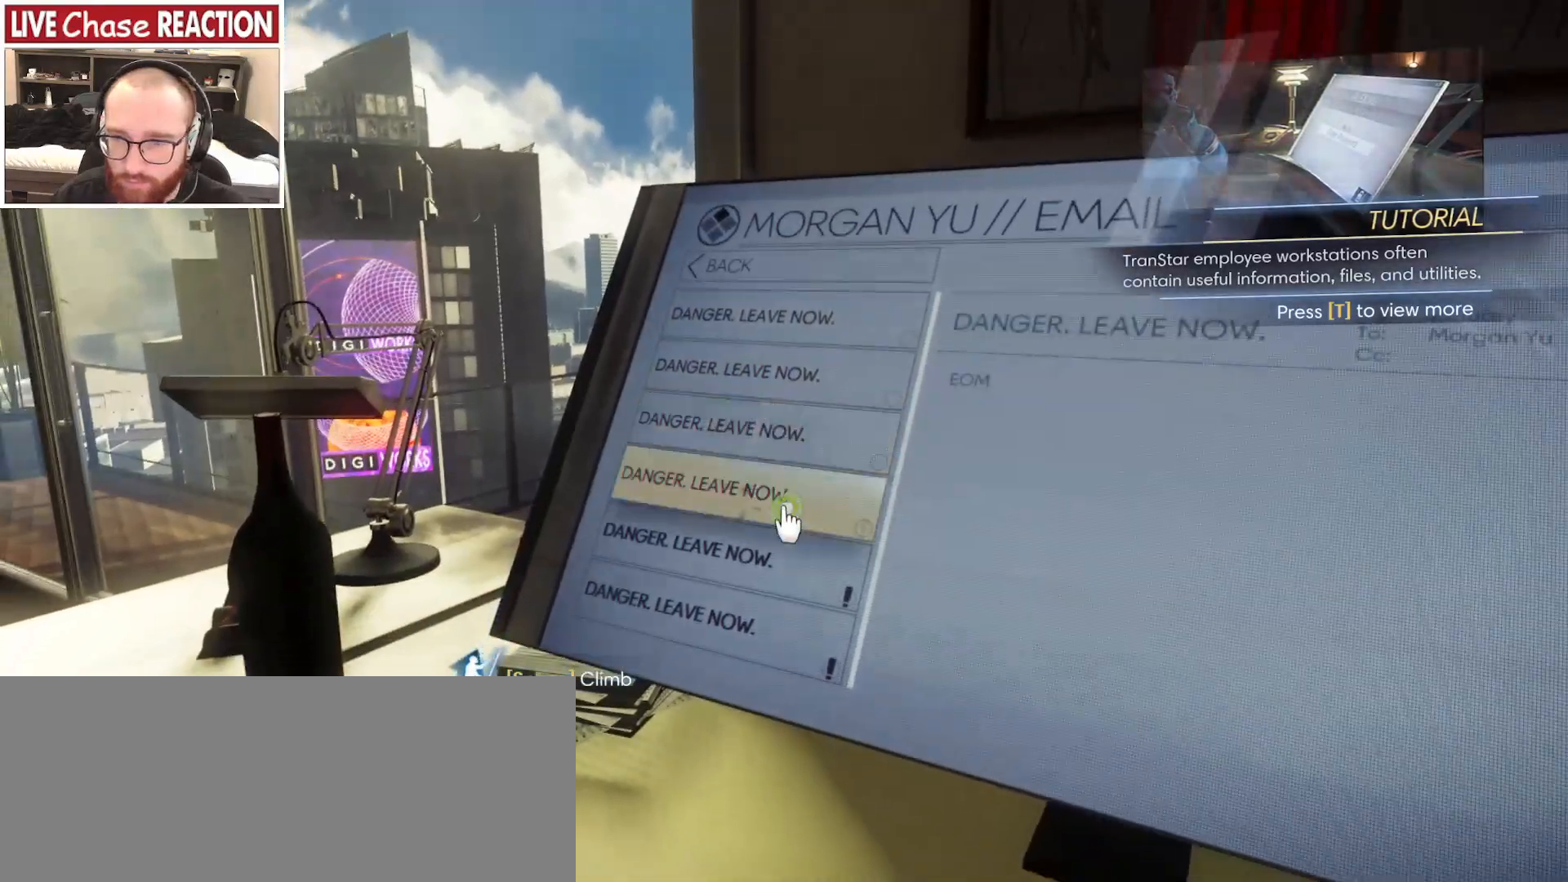
Gameplay with keyboard and mouse; each line is a JSON object with the keys and mouse buttons held at the frame after it. "events" lists presses ("down") and releases ("up") of ".", "/", "0", "1", "2", "3", "4", "5", "6", "7", "8", "9", "a", "alt_l", "alt_r", "b", "backslash", "backspace", "c", "caps_lock", "comma", "ctrl_l", "ctrl_r", "d", "e", "equals", "escape", "f", "f1", "f10", "f11", "f12", "f2", "f3", "f4", "f5", "f6", "f7", "f8", "f9", "g", "h", "i", "j", "k", "l", "lbracket", "m", "minus", "n", "o", "p", "q", "quote", "r", "rbracket", "return", "s", "semicolon", "shift_l", "shift_r", "space", "super_l", "super_r", "t", "tab", "tilde", "u", "v", "w", "x", "y", "z", "mouse_left", "mouse_wheel", "mouse_right", "mouse_mb4" and "mouse_mb5" between this image and that frame as [ms after this image, input, new state], when the widget could be followed in between. "mouse_left", "mouse_wheel", "mouse_right", "mouse_mb4", "mouse_mb5" = the "left", "wheel", "right", "mb4", "mb5" buttons of the "mouse" list. No other keys are recorded. "wheel" means that the mouse wheel is clicked or scrolled. Mouse movement is not recorded.
{"keys": [], "mouse": ["wheel"], "events": [[433, "mouse_wheel", "down"]]}
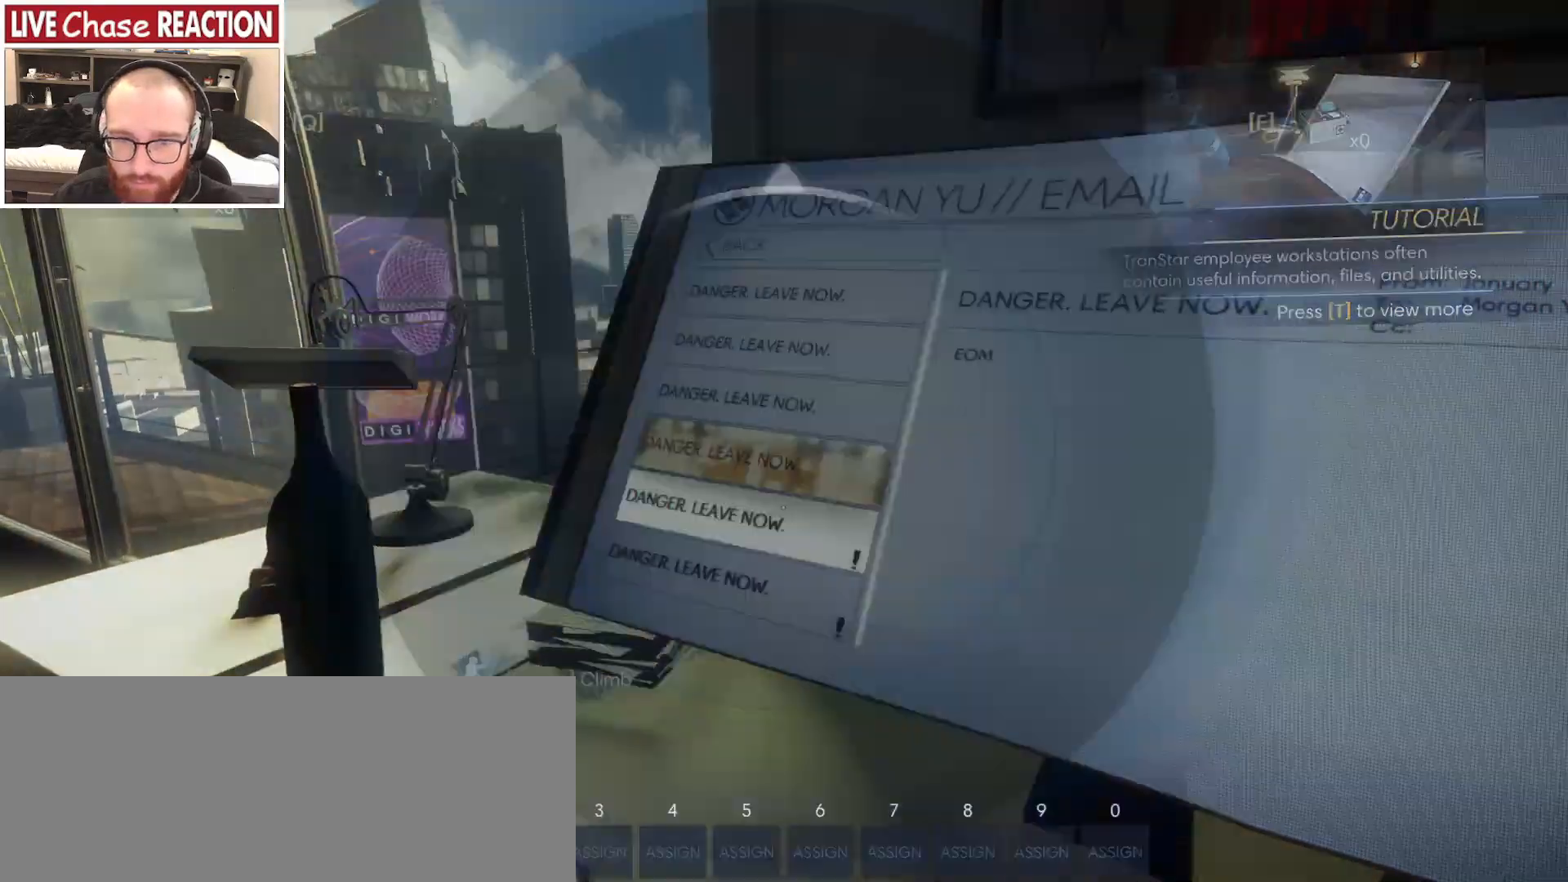
{"keys": [], "mouse": [], "events": [[100, "mouse_wheel", "up"]]}
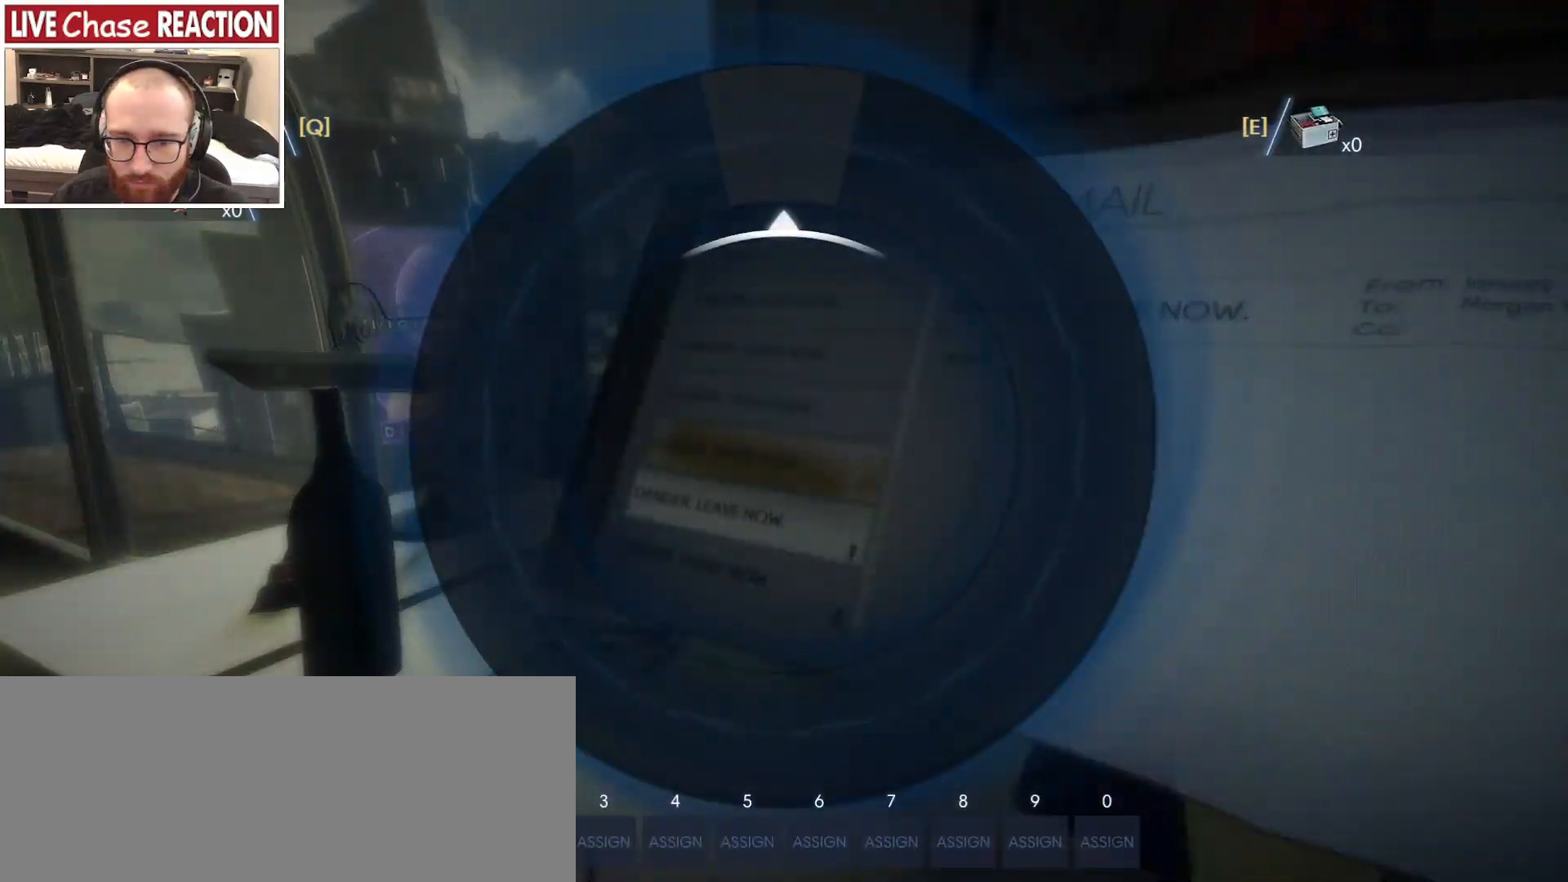
{"keys": [], "mouse": [], "events": [[233, "escape", "down"], [350, "escape", "up"]]}
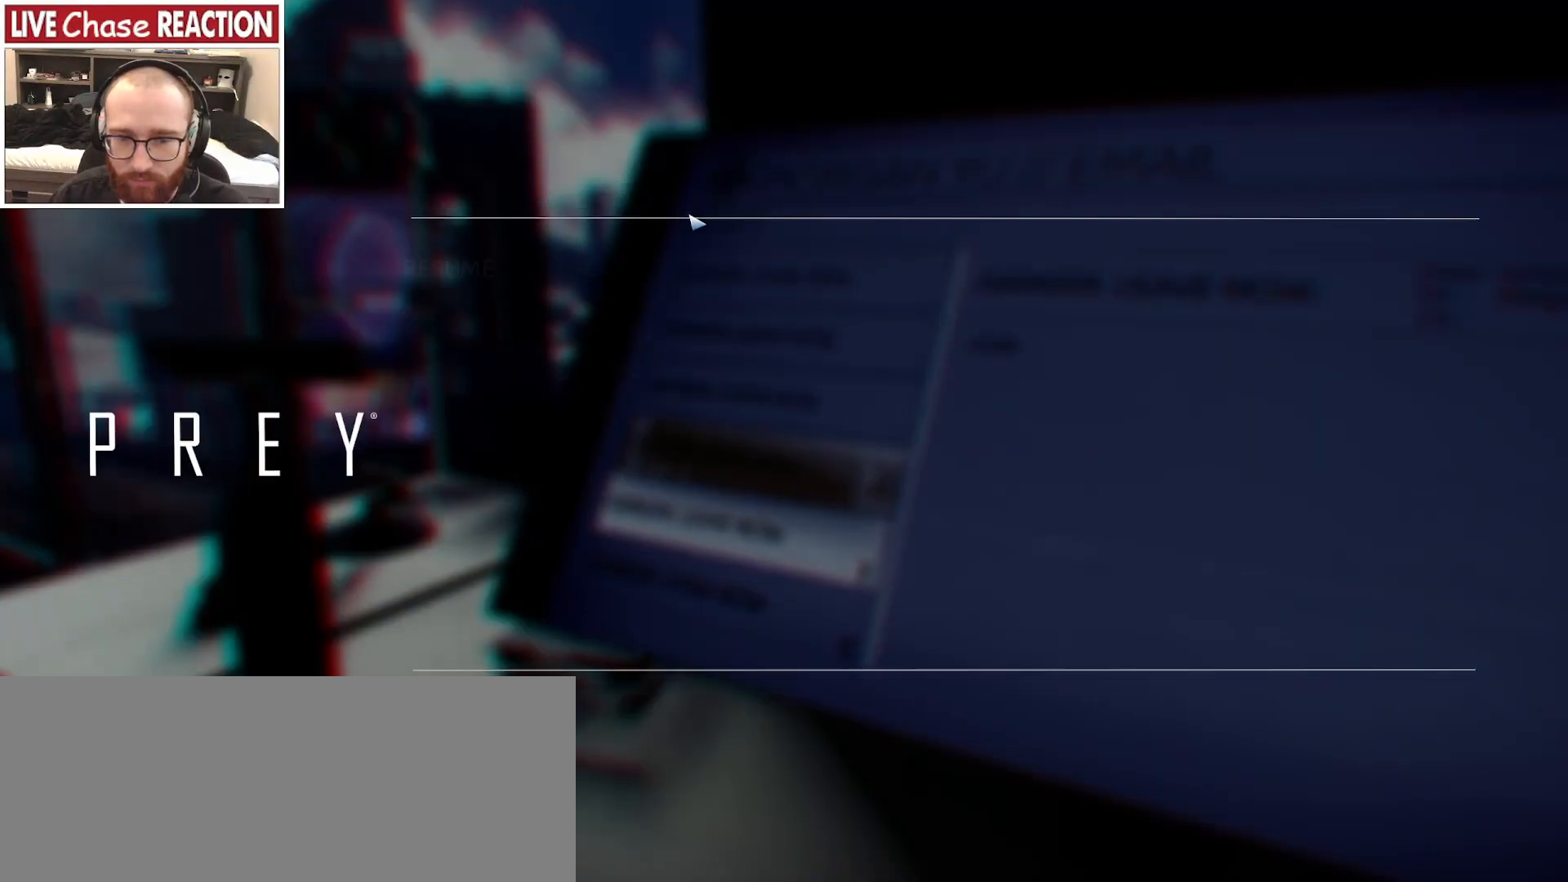
{"keys": [], "mouse": [], "events": [[400, "escape", "down"], [450, "escape", "up"]]}
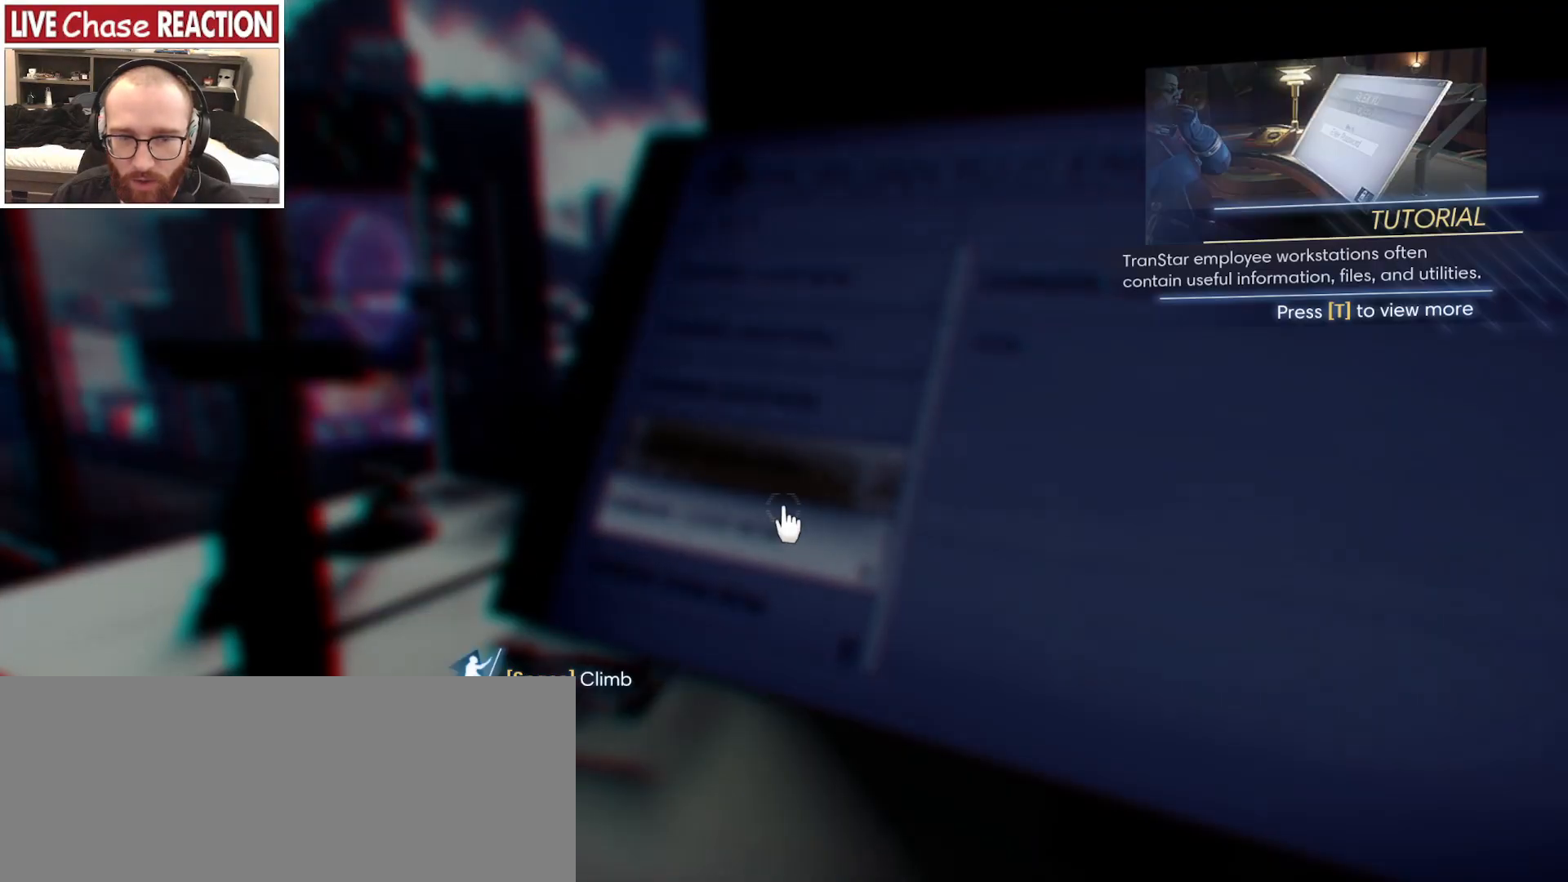
{"keys": [], "mouse": [], "events": [[133, "mouse_right", "down"], [233, "mouse_right", "up"]]}
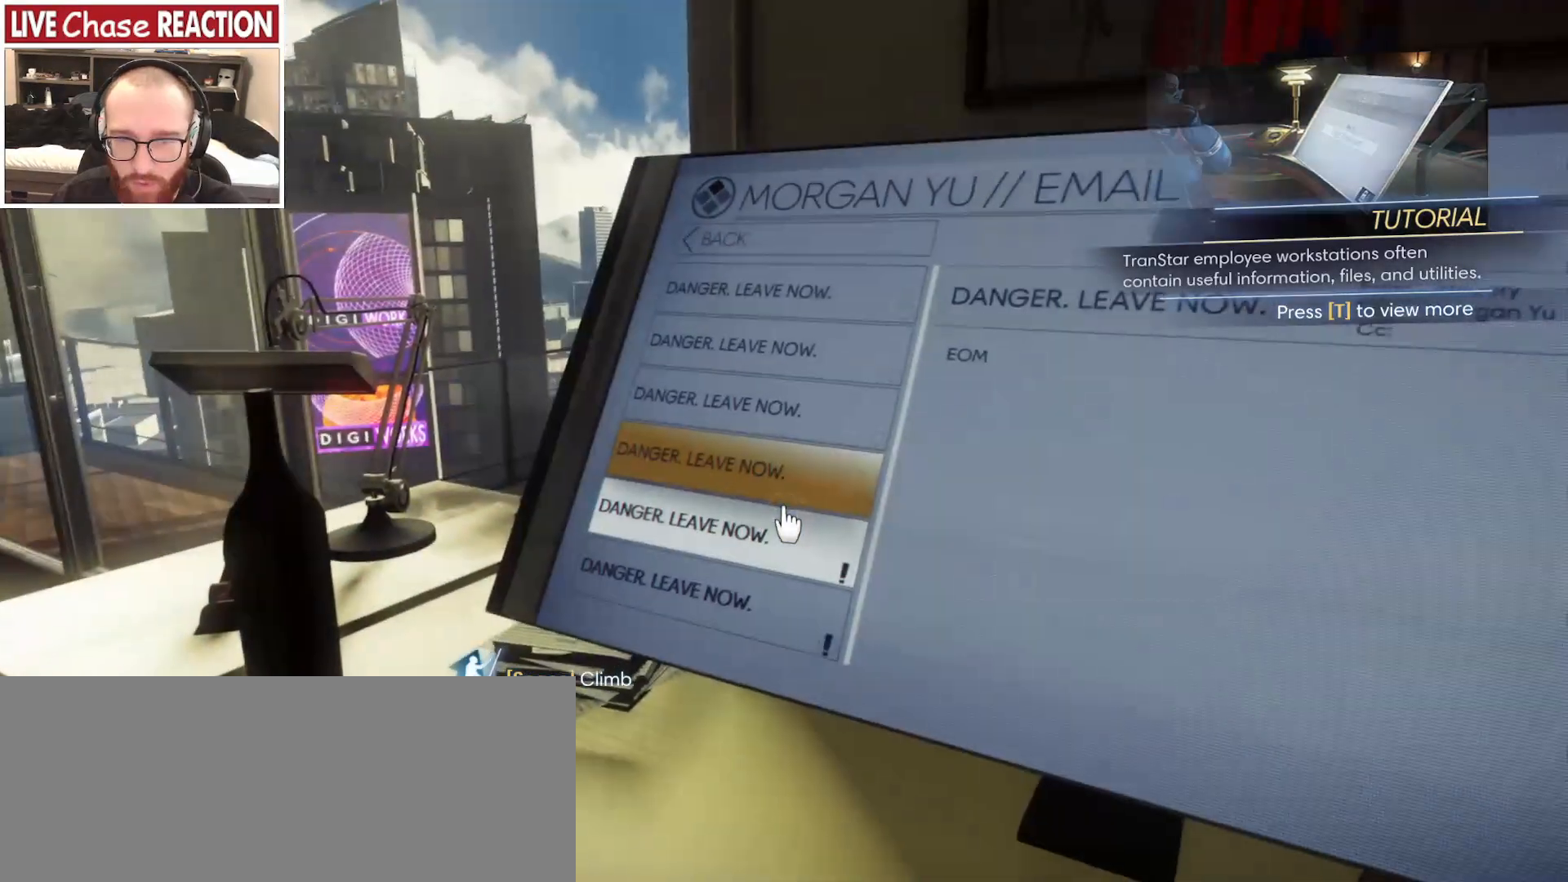
{"keys": [], "mouse": [], "events": [[317, "f", "down"], [417, "f", "up"]]}
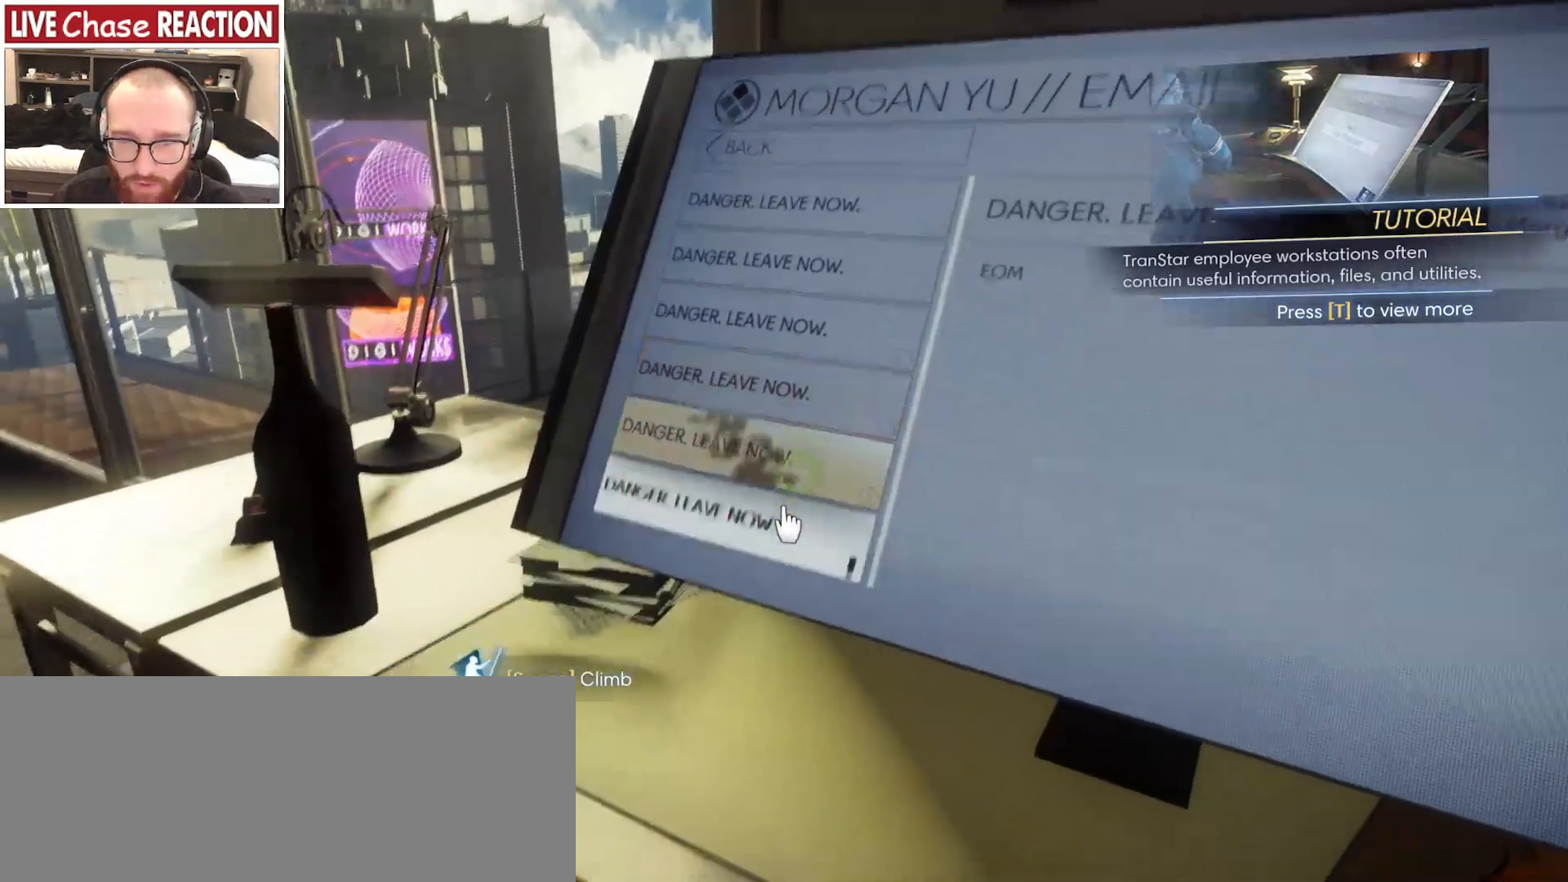
{"keys": [], "mouse": [], "events": [[150, "f", "down"], [233, "f", "up"]]}